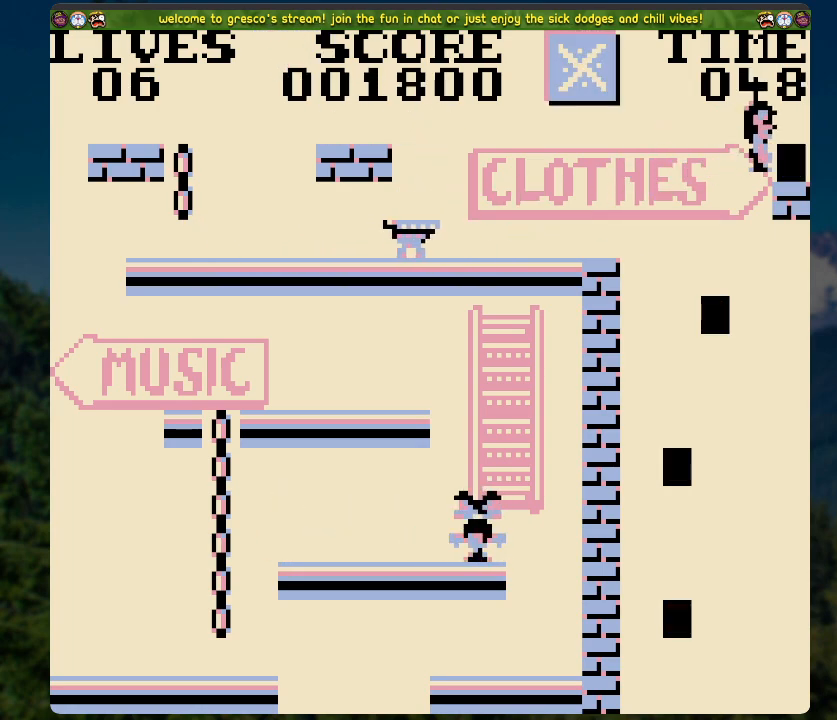
Gameplay with a controller (Xbox layout); each line is a JSON object with the inputs held at the frame after it. "events" lists button and stick changes between this image and that frame as [ms after this image, input, new state], when the widget could be followed in between.
{"buttons": [], "left_stick": "center", "right_stick": "center", "events": [[101, "DPAD_RIGHT", "up"], [285, "DPAD_LEFT", "down"], [318, "DPAD_LEFT", "up"]]}
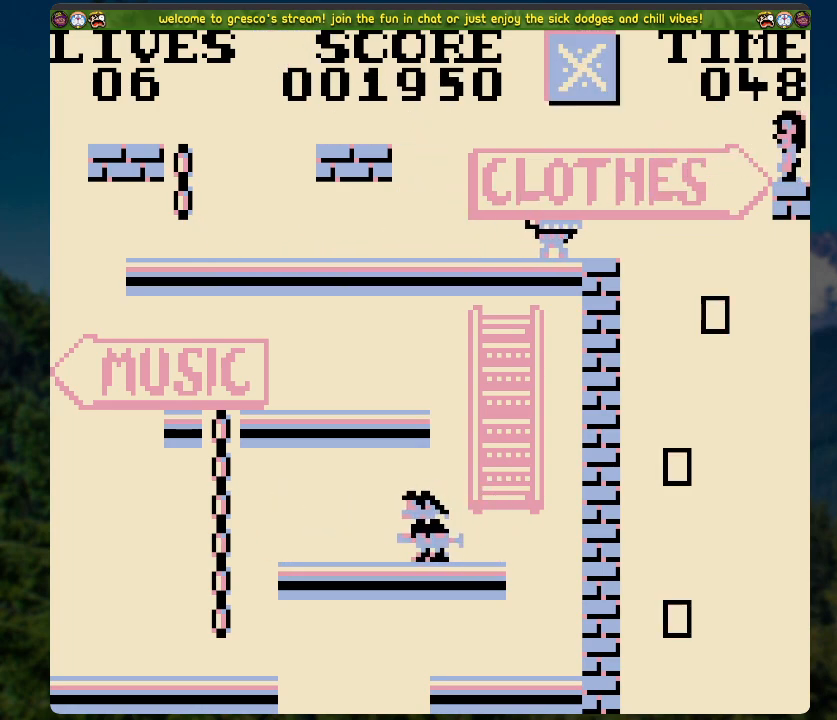
{"buttons": [], "left_stick": "center", "right_stick": "center", "events": []}
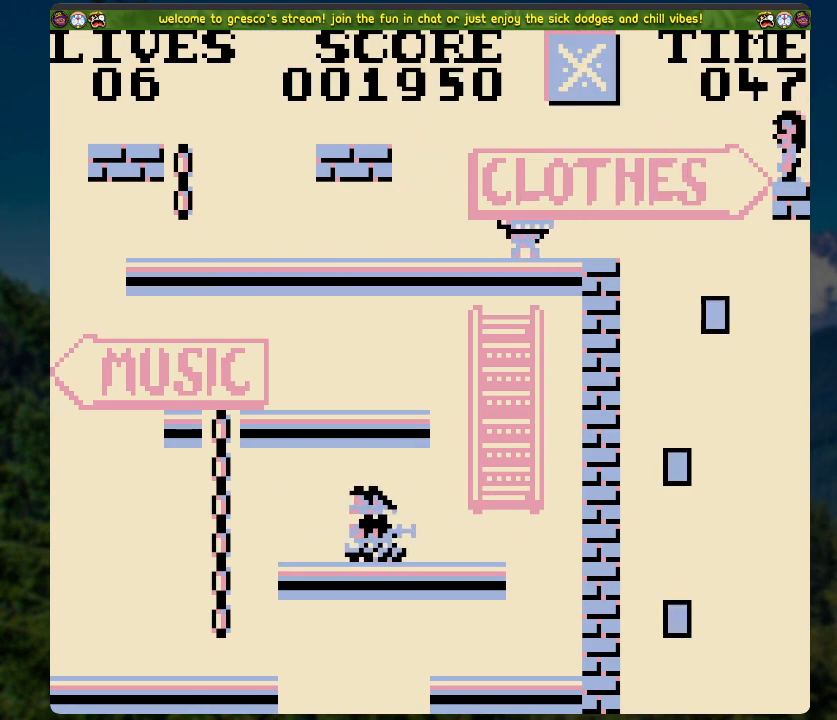
{"buttons": [], "left_stick": "center", "right_stick": "center", "events": []}
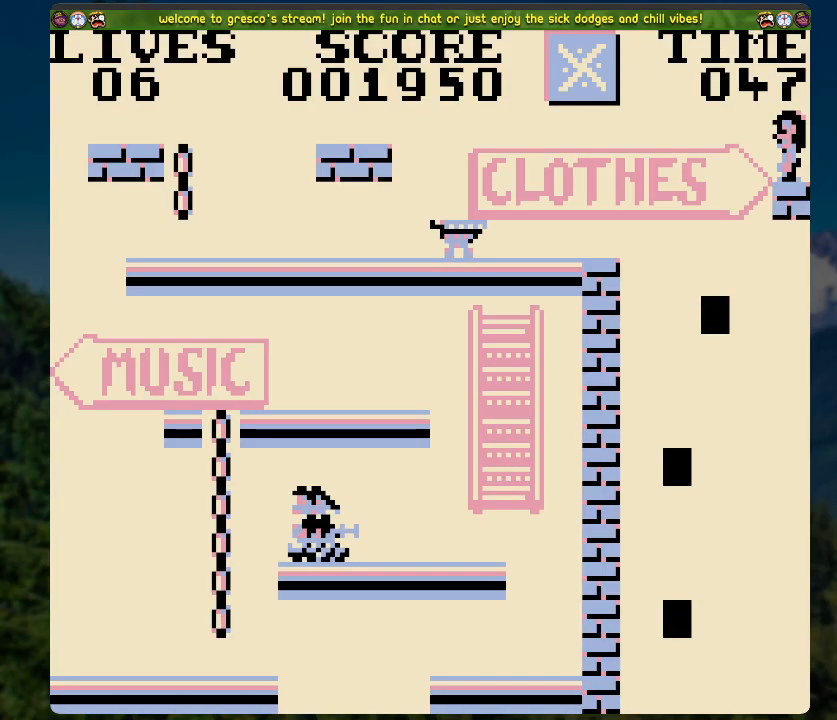
{"buttons": [], "left_stick": "center", "right_stick": "center", "events": [[168, "DPAD_LEFT", "down"], [218, "DPAD_LEFT", "up"]]}
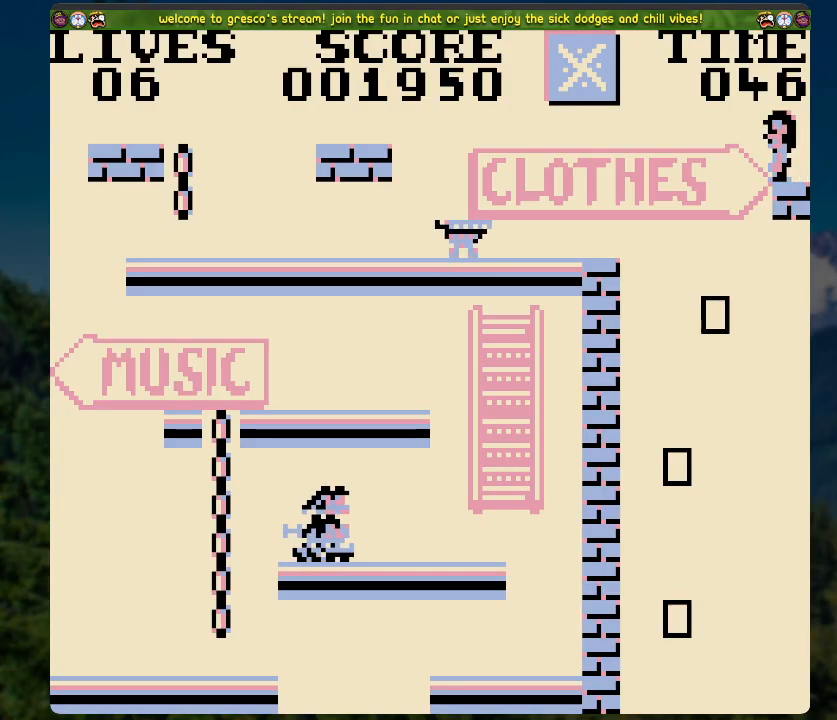
{"buttons": [], "left_stick": "center", "right_stick": "center", "events": []}
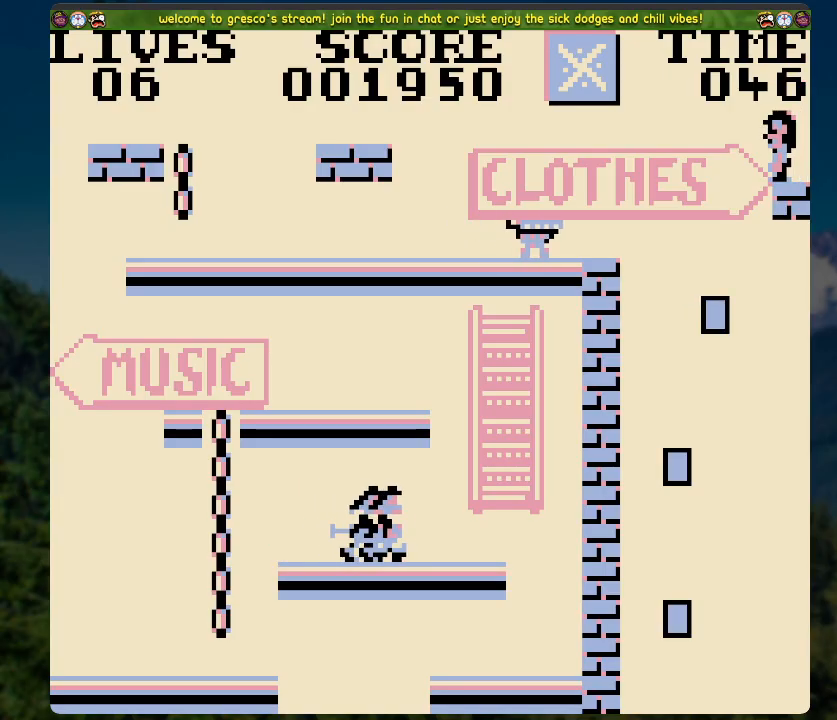
{"buttons": [], "left_stick": "center", "right_stick": "center", "events": []}
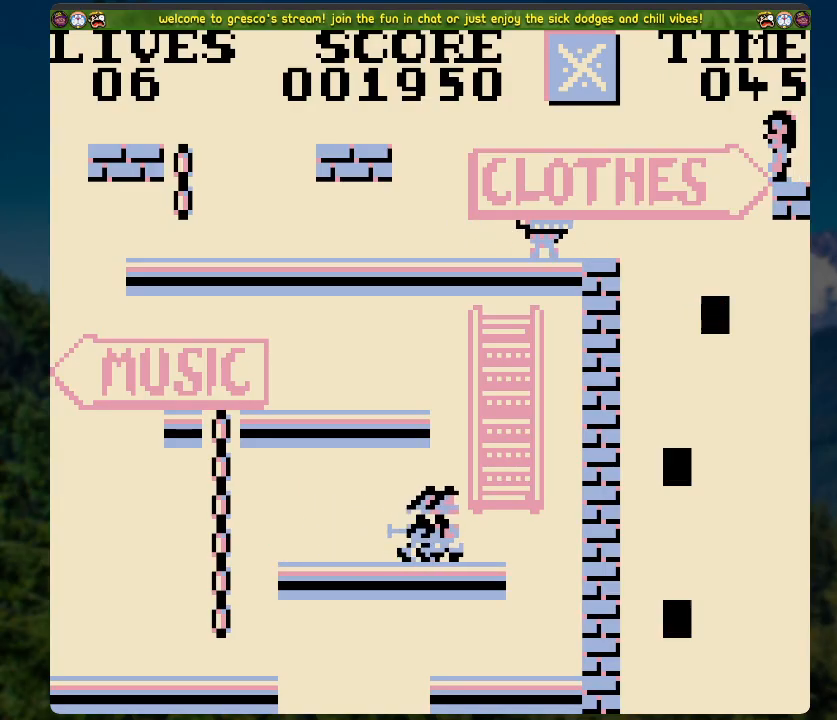
{"buttons": ["DPAD_LEFT"], "left_stick": "center", "right_stick": "center", "events": [[217, "A", "down"], [452, "DPAD_LEFT", "down"], [502, "A", "up"]]}
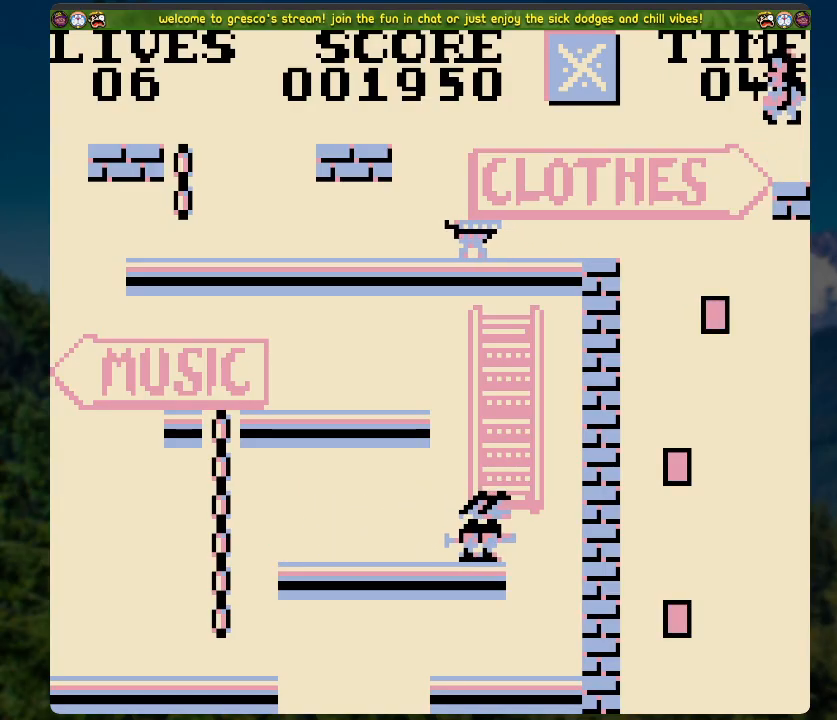
{"buttons": ["DPAD_RIGHT"], "left_stick": "center", "right_stick": "center", "events": [[33, "DPAD_LEFT", "up"], [468, "DPAD_RIGHT", "down"]]}
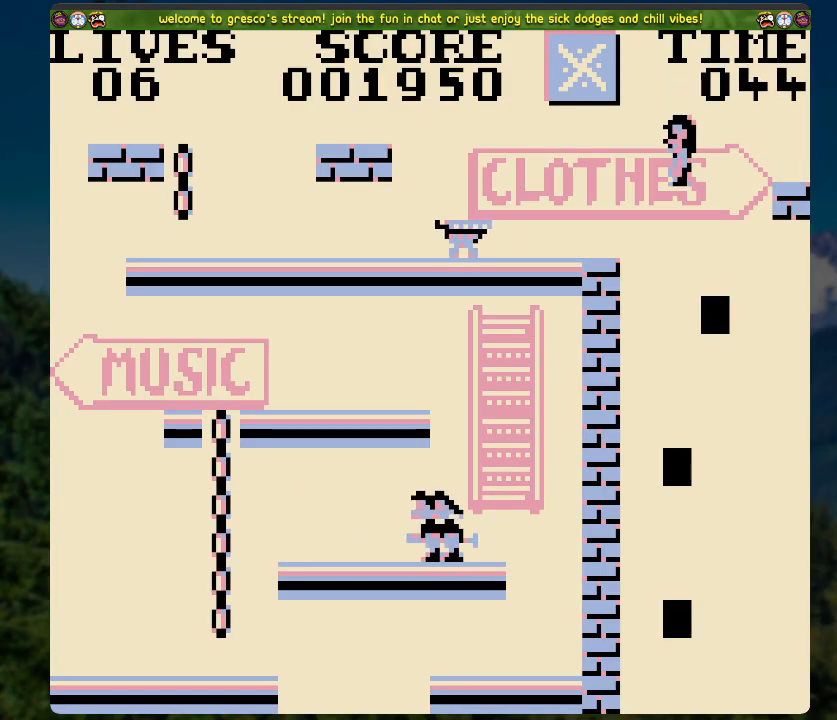
{"buttons": ["DPAD_LEFT"], "left_stick": "center", "right_stick": "center", "events": [[67, "DPAD_RIGHT", "up"], [151, "DPAD_LEFT", "down"]]}
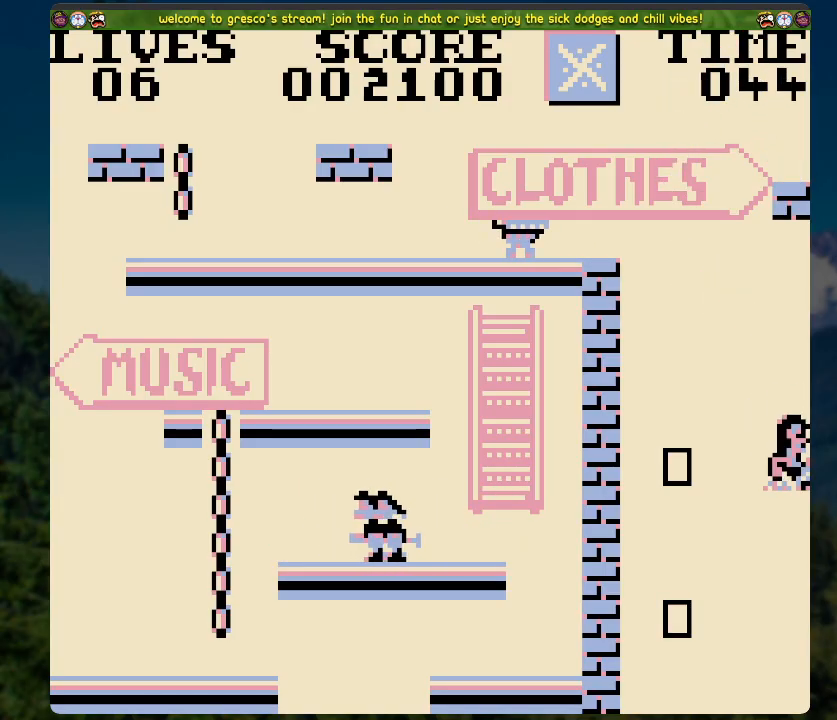
{"buttons": [], "left_stick": "center", "right_stick": "center", "events": [[352, "DPAD_LEFT", "up"]]}
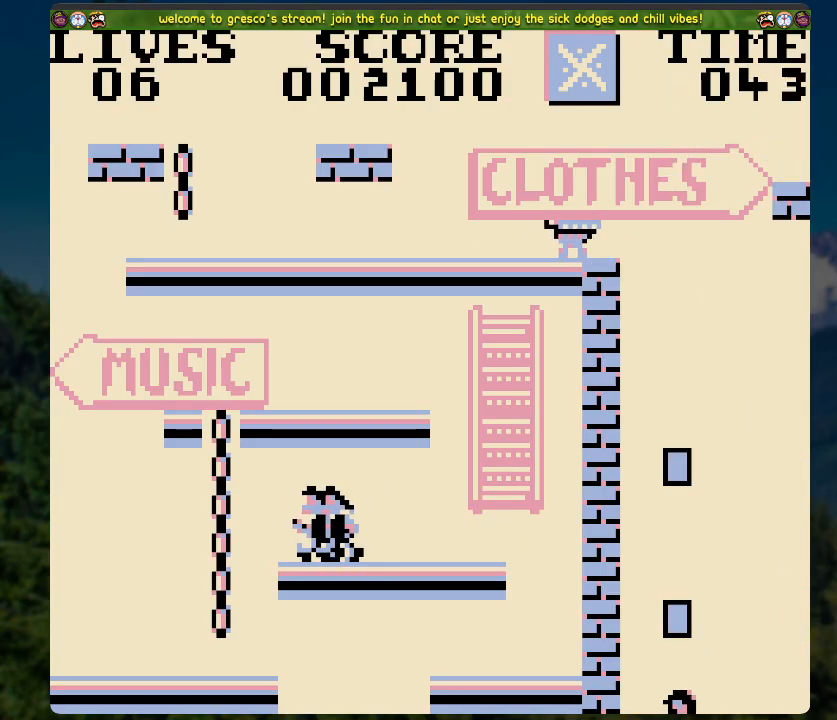
{"buttons": [], "left_stick": "center", "right_stick": "center", "events": [[34, "DPAD_LEFT", "down"], [201, "DPAD_LEFT", "up"]]}
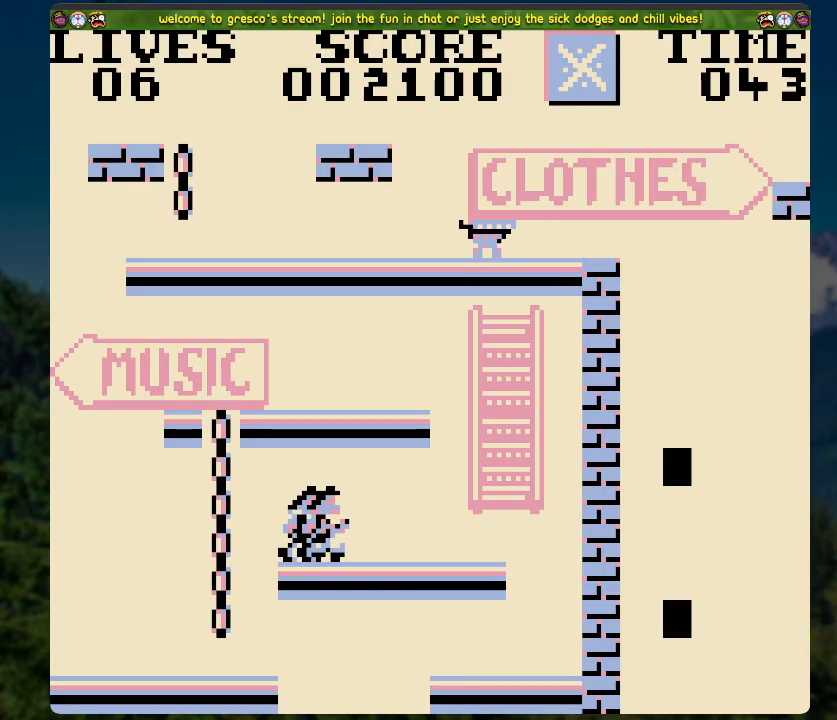
{"buttons": [], "left_stick": "center", "right_stick": "center", "events": []}
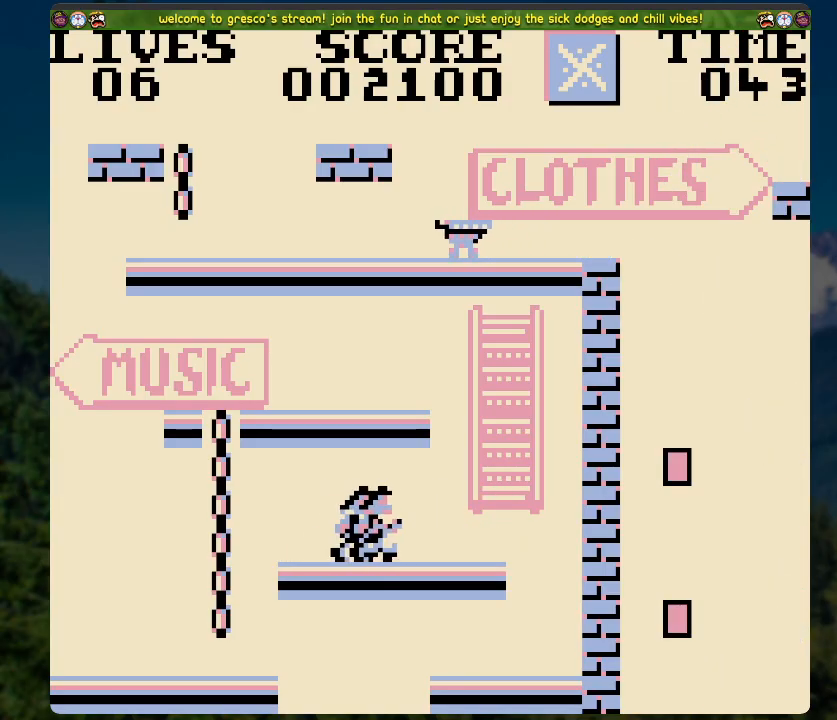
{"buttons": [], "left_stick": "center", "right_stick": "center", "events": []}
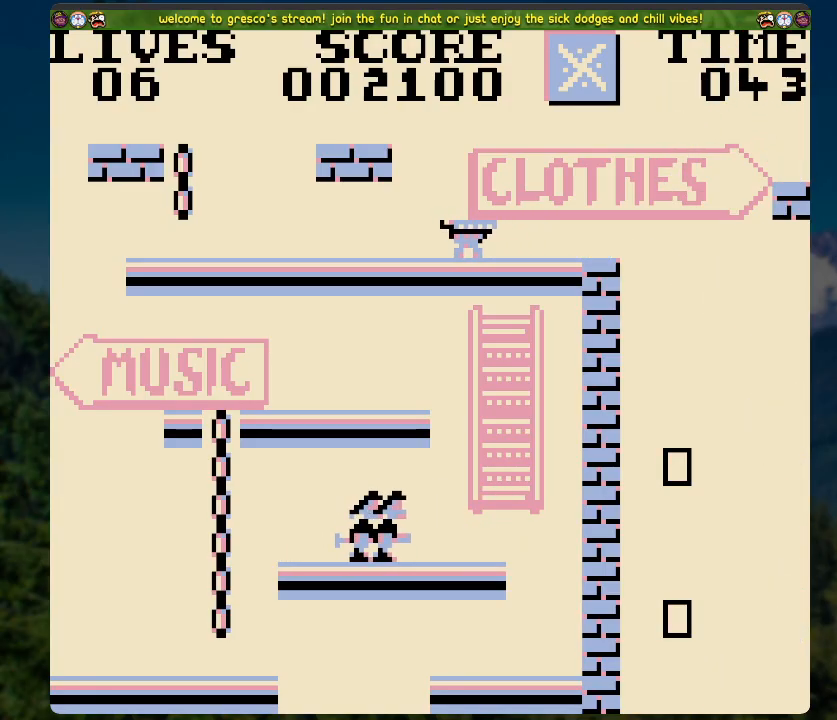
{"buttons": [], "left_stick": "center", "right_stick": "center", "events": []}
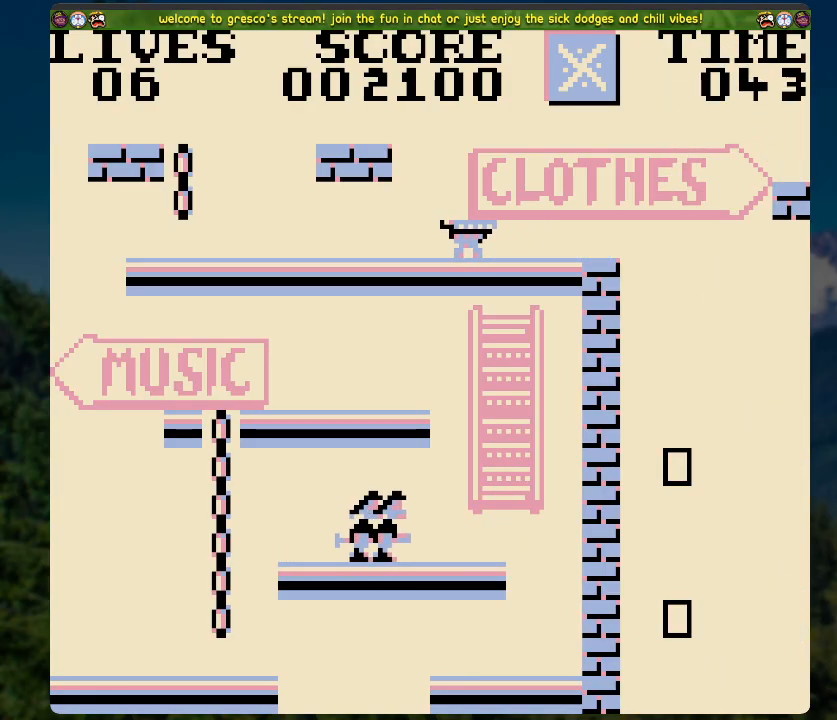
{"buttons": [], "left_stick": "center", "right_stick": "center", "events": []}
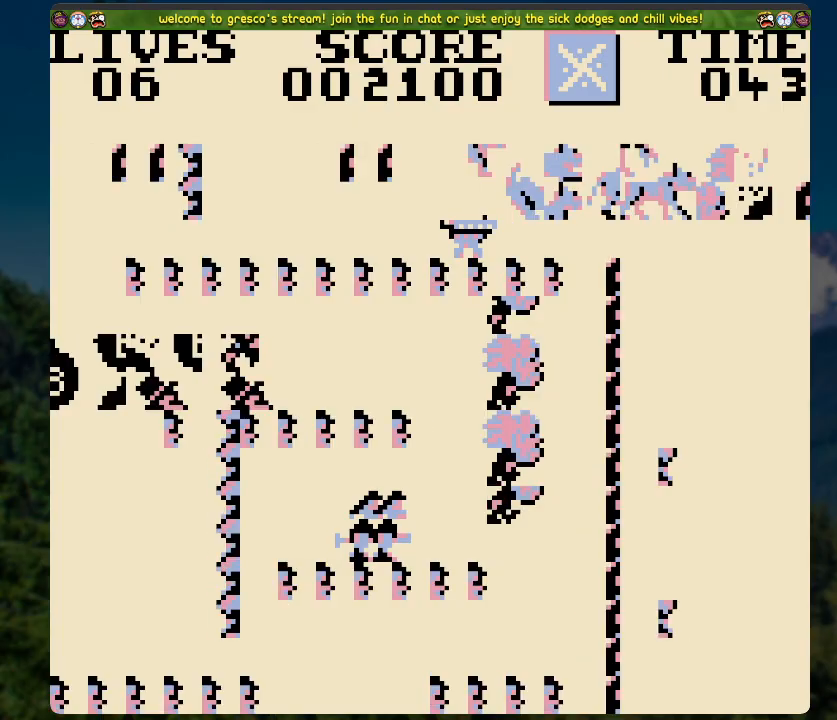
{"buttons": [], "left_stick": "center", "right_stick": "center", "events": []}
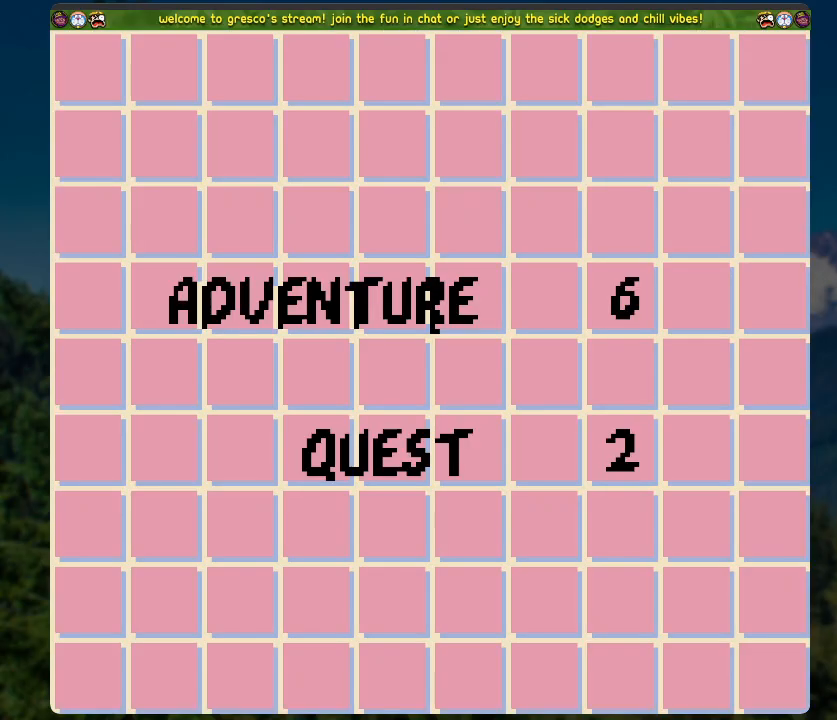
{"buttons": [], "left_stick": "center", "right_stick": "center", "events": []}
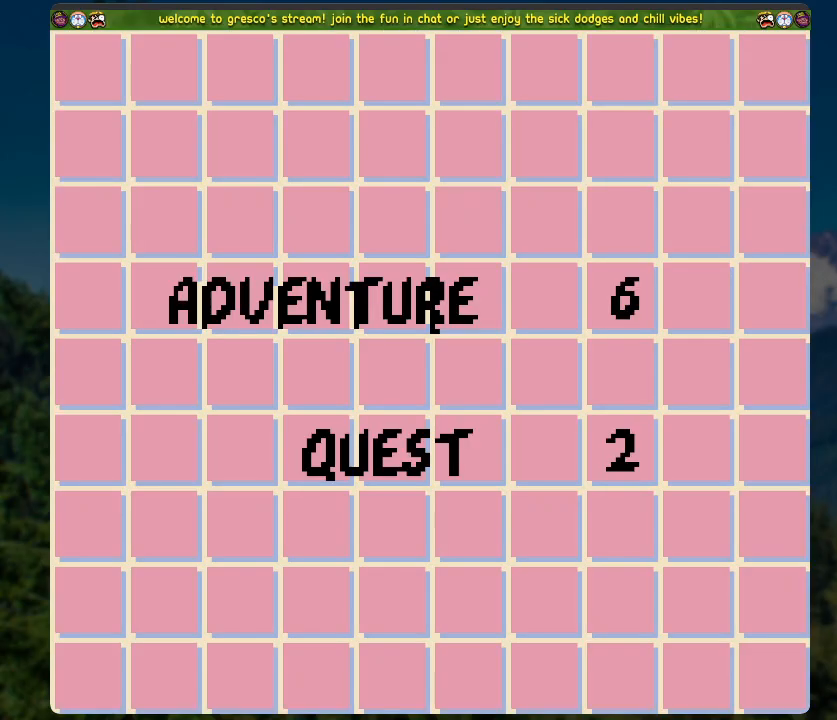
{"buttons": [], "left_stick": "center", "right_stick": "center", "events": []}
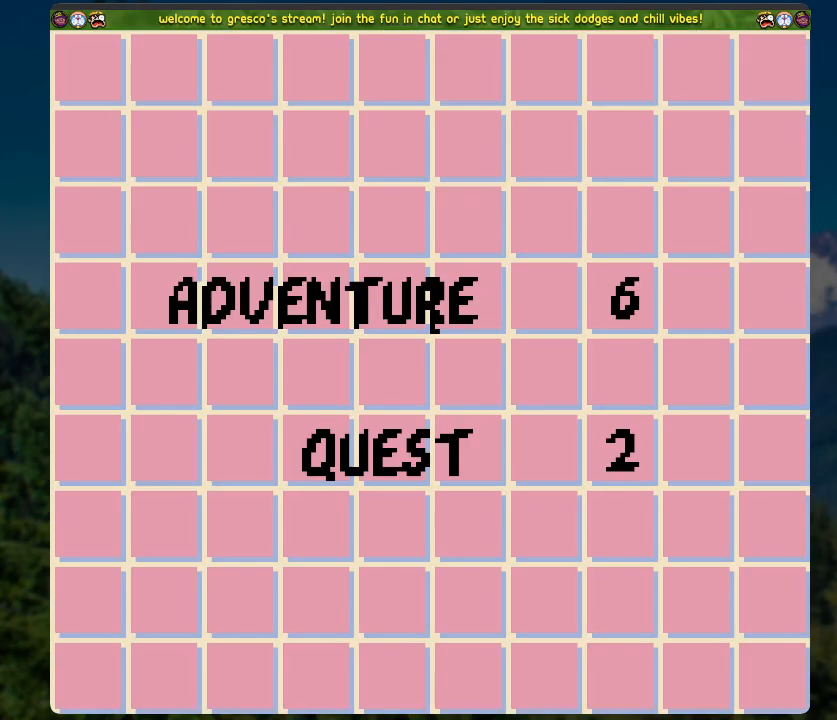
{"buttons": [], "left_stick": "center", "right_stick": "center", "events": []}
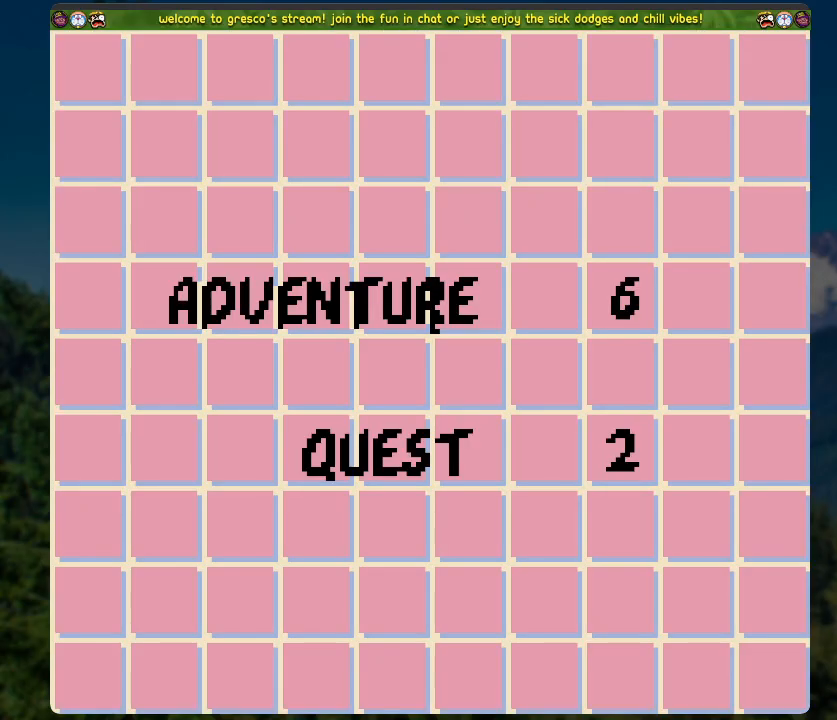
{"buttons": [], "left_stick": "center", "right_stick": "center", "events": [[335, "A", "down"], [486, "A", "up"]]}
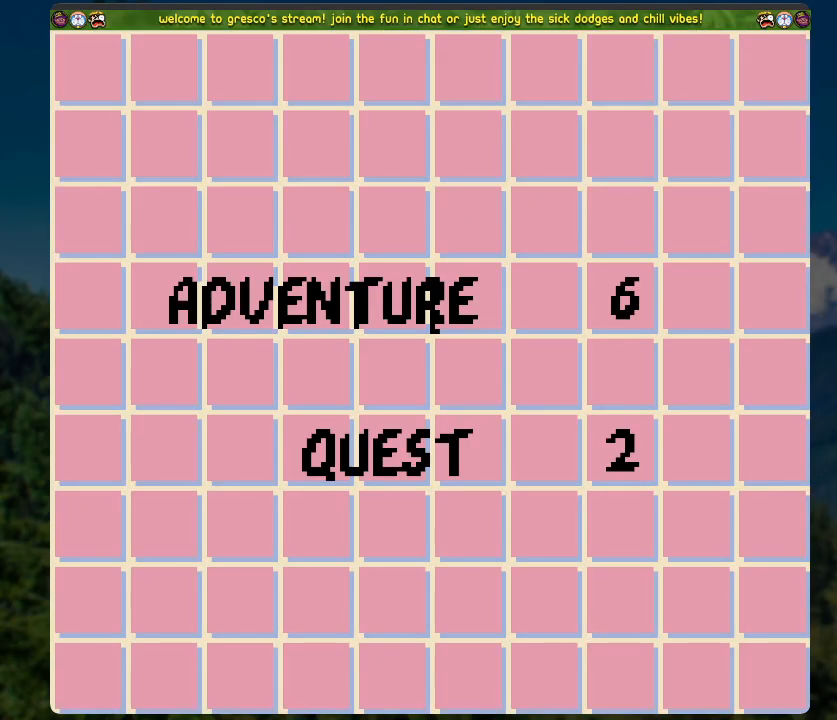
{"buttons": ["DPAD_LEFT"], "left_stick": "center", "right_stick": "center", "events": [[452, "DPAD_LEFT", "down"]]}
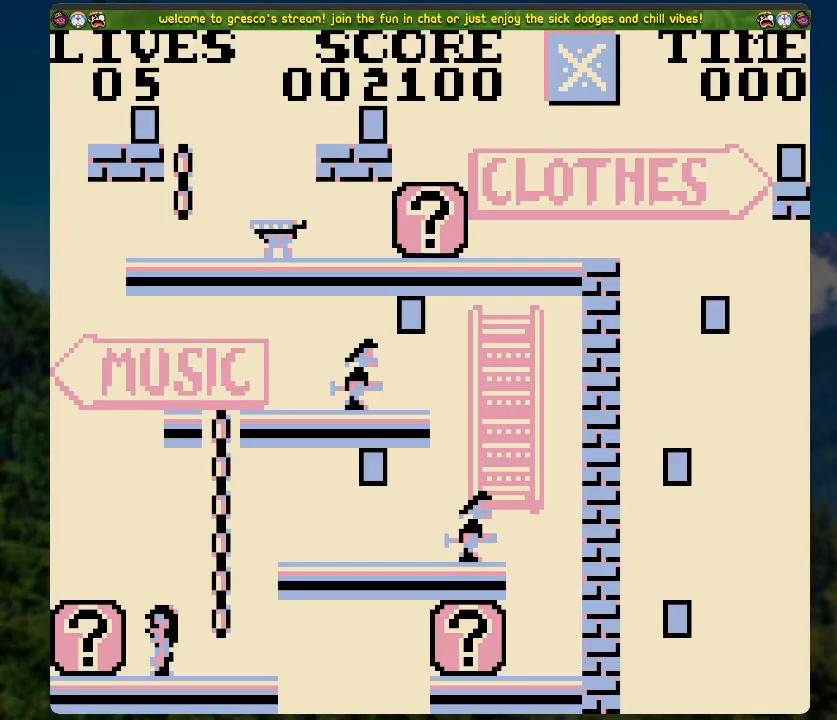
{"buttons": ["X"], "left_stick": "center", "right_stick": "center", "events": [[201, "DPAD_LEFT", "up"], [268, "A", "down"], [369, "A", "up"], [469, "X", "down"]]}
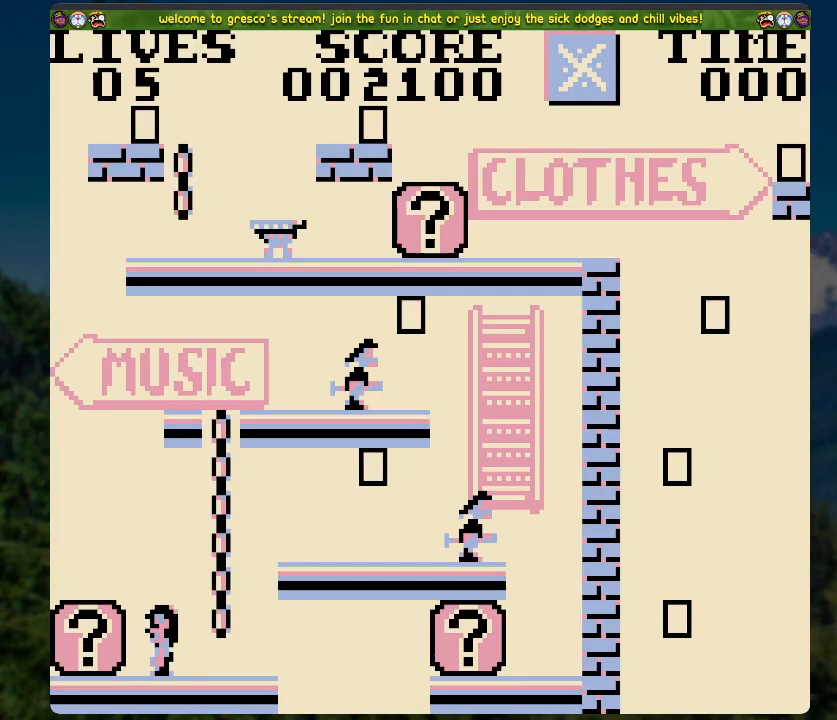
{"buttons": ["DPAD_LEFT"], "left_stick": "center", "right_stick": "center", "events": [[83, "X", "up"], [318, "DPAD_LEFT", "down"]]}
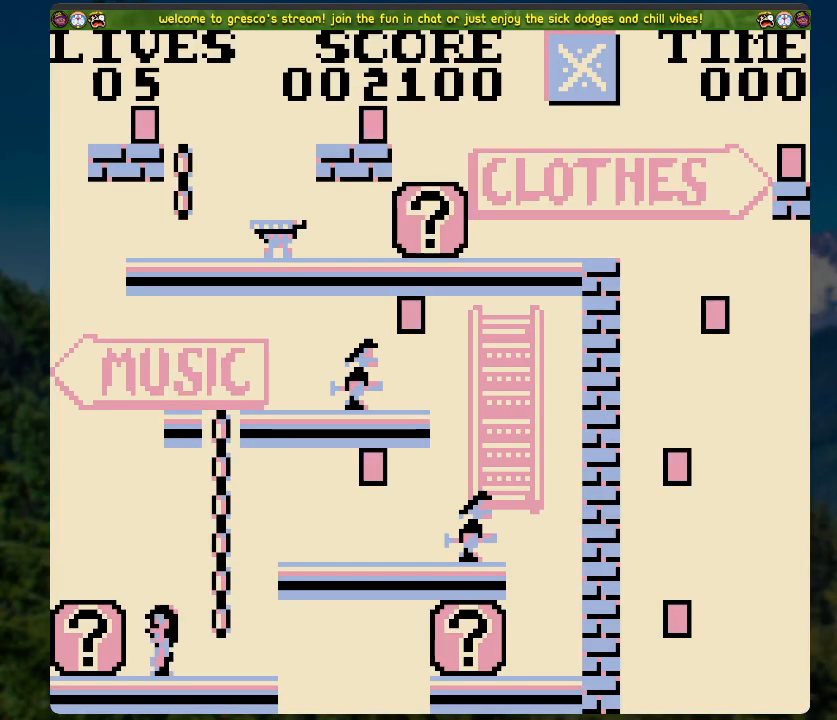
{"buttons": ["DPAD_LEFT"], "left_stick": "center", "right_stick": "center", "events": []}
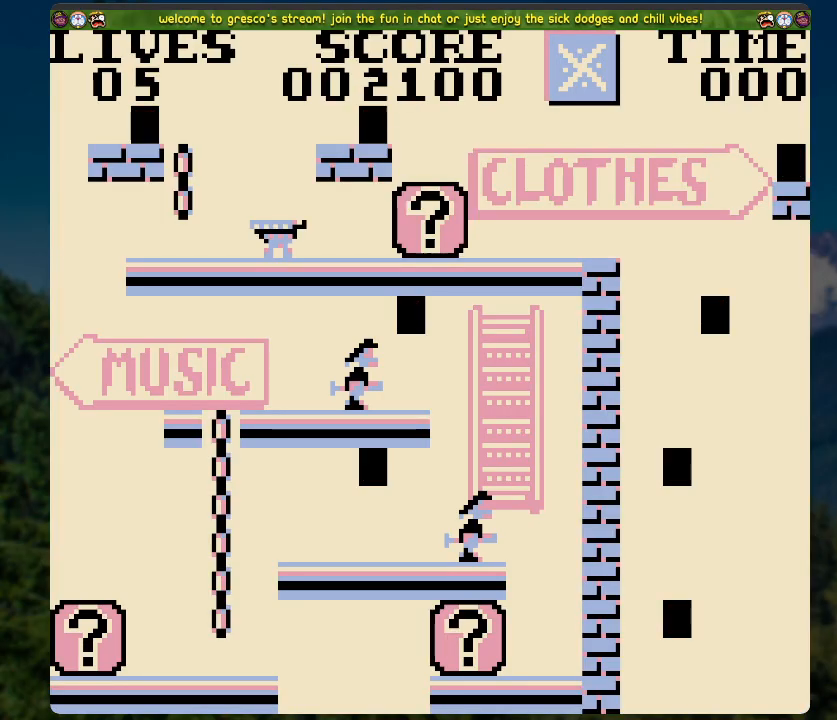
{"buttons": ["DPAD_LEFT"], "left_stick": "center", "right_stick": "center", "events": []}
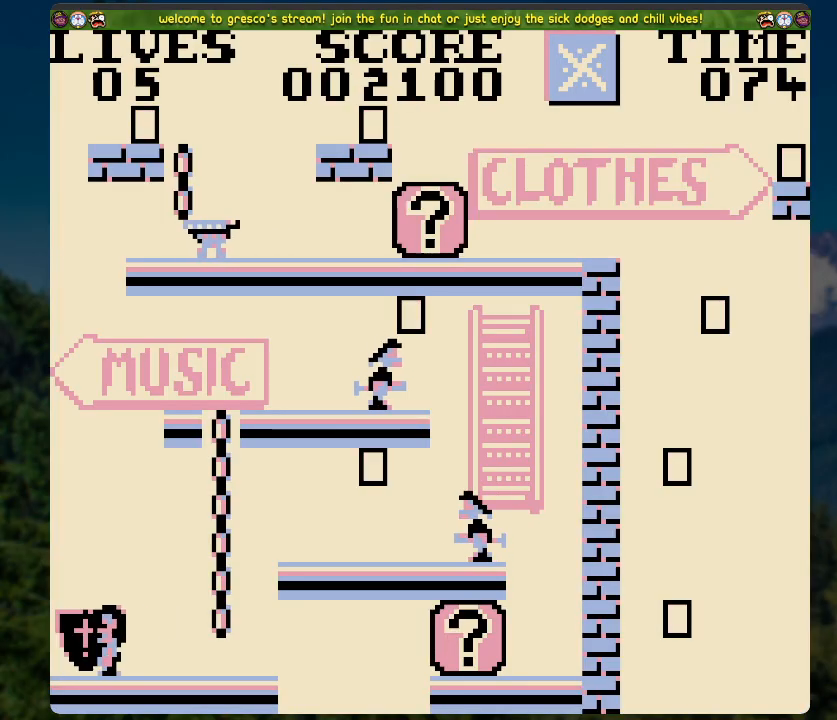
{"buttons": ["A", "DPAD_RIGHT"], "left_stick": "center", "right_stick": "center", "events": [[17, "DPAD_LEFT", "up"], [101, "X", "down"], [268, "X", "up"], [301, "DPAD_RIGHT", "down"], [502, "A", "down"]]}